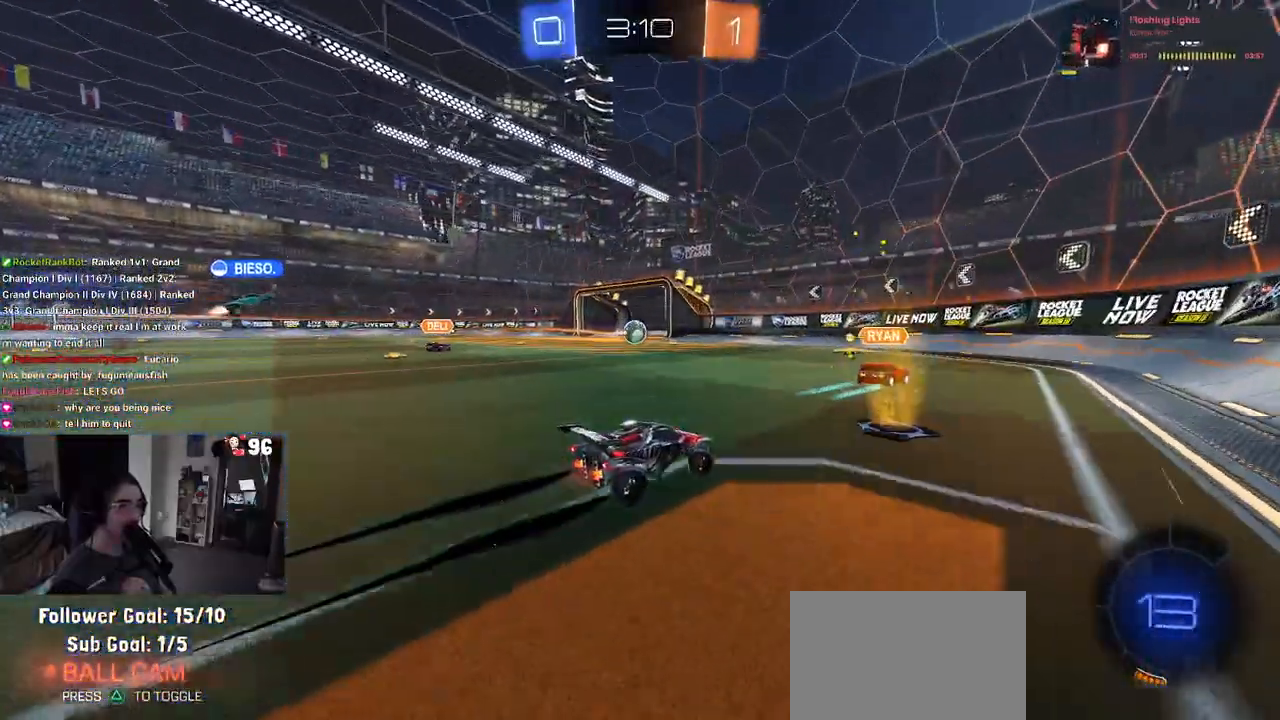
Gameplay with a controller (PlayStation layout); each line is a JSON object with the inputs held at the frame after it. "events" lists button and stick changes between this image and that frame as [ms after this image, input, new state], when the widget could be followed in between.
{"buttons": ["SQUARE", "R2"], "left_stick": "left", "right_stick": "center", "events": [[50, "left_stick", "center"], [217, "left_stick", "left"], [483, "SQUARE", "down"]]}
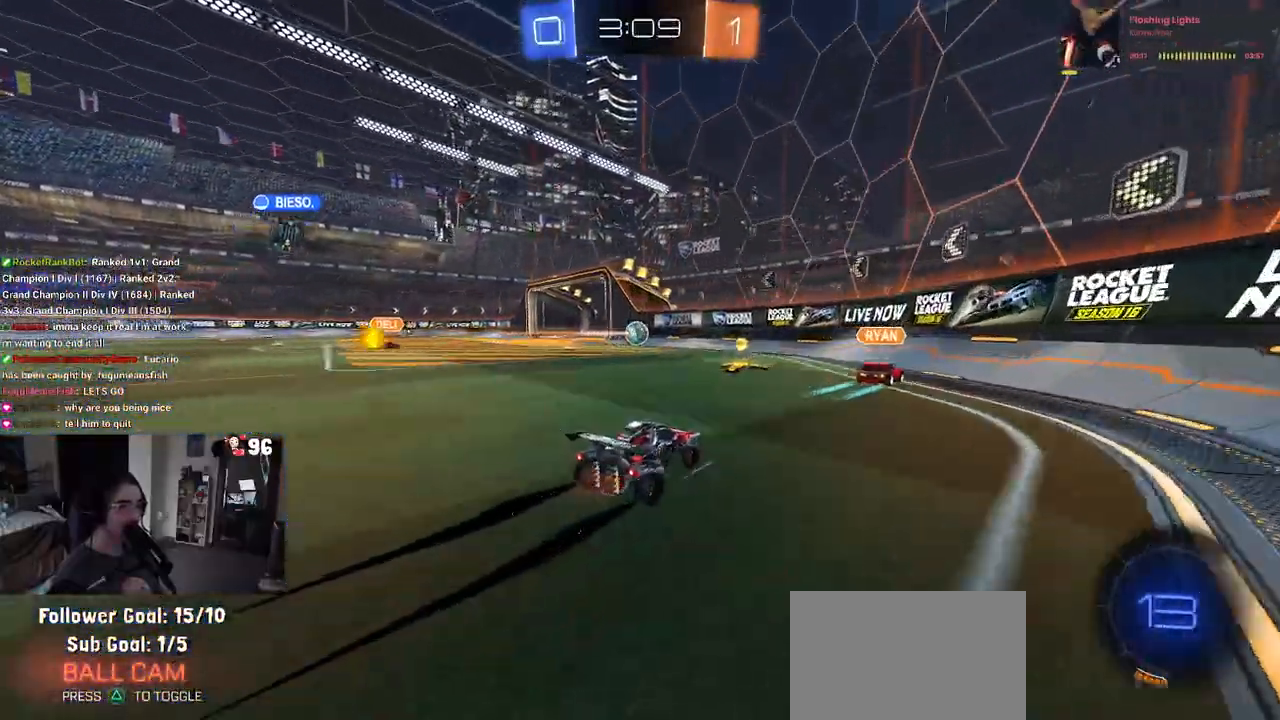
{"buttons": ["R2"], "left_stick": "left", "right_stick": "center", "events": [[83, "SQUARE", "up"], [200, "left_stick", "center"], [300, "left_stick", "left"]]}
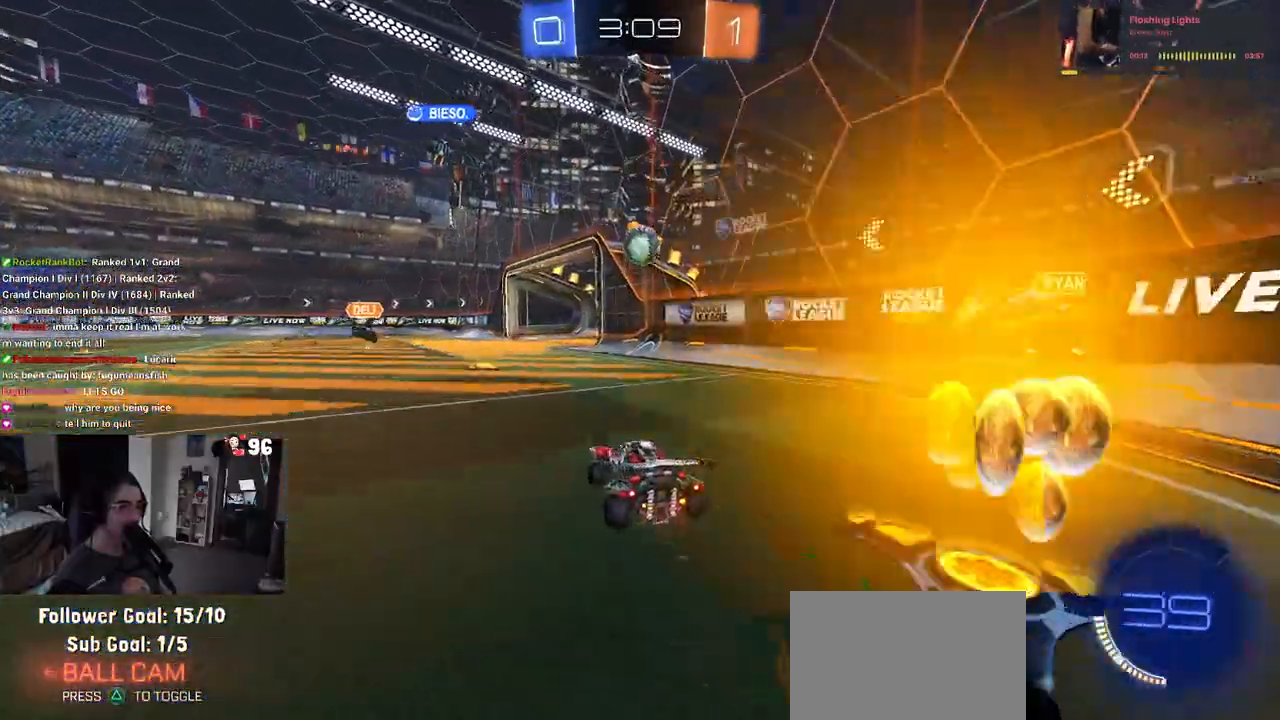
{"buttons": ["R2"], "left_stick": "center", "right_stick": "center", "events": [[333, "left_stick", "center"]]}
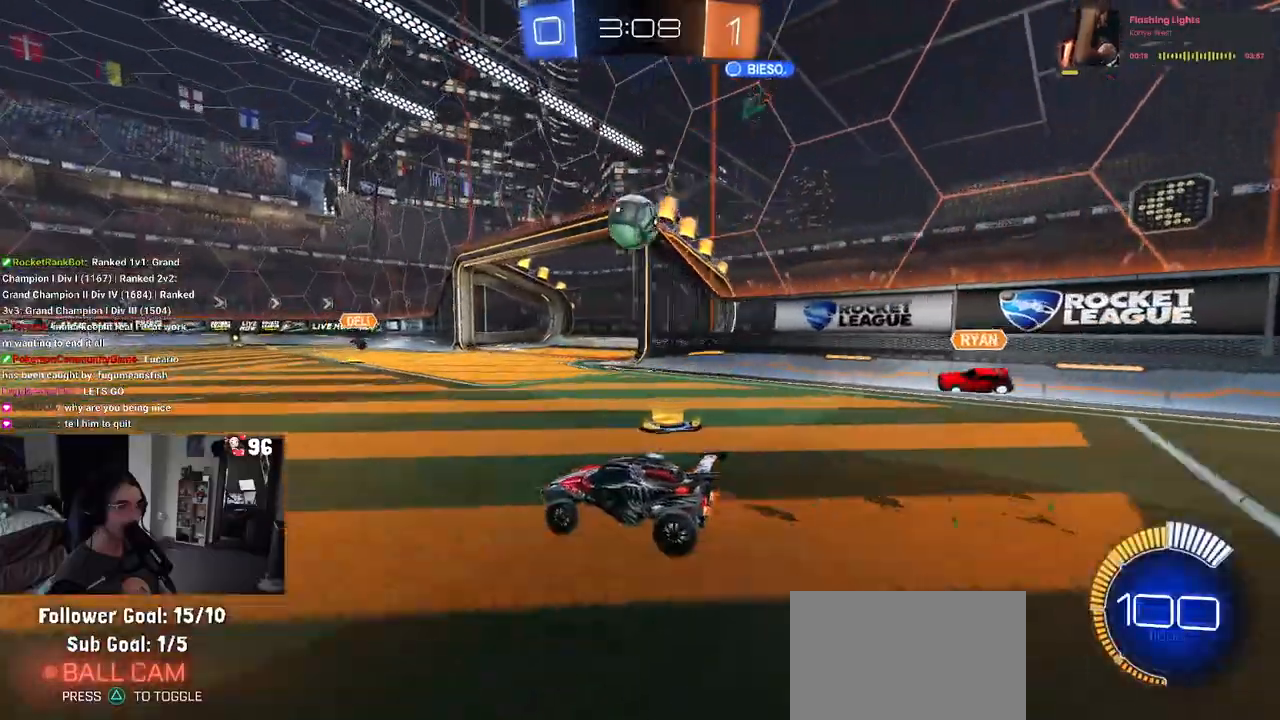
{"buttons": ["R1", "R2"], "left_stick": "left", "right_stick": "center", "events": [[267, "R1", "down"], [367, "left_stick", "left"]]}
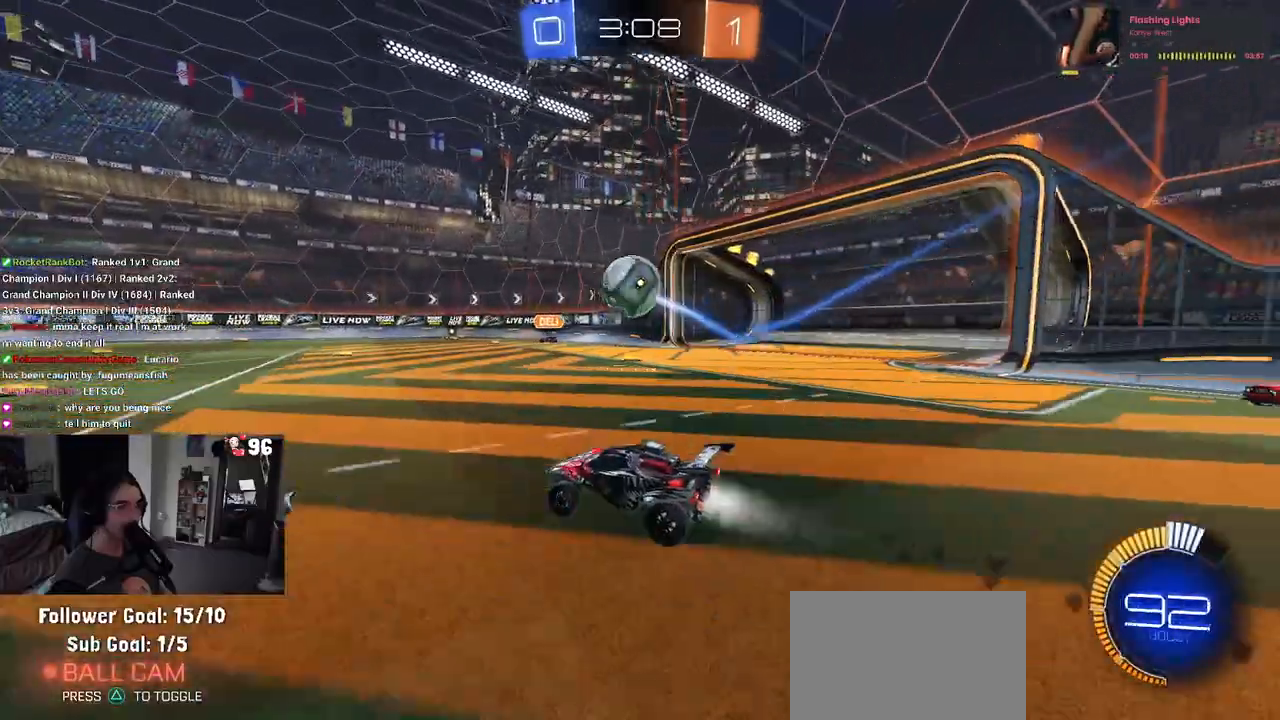
{"buttons": ["R2"], "left_stick": "down-right", "right_stick": "center", "events": [[17, "left_stick", "center"], [83, "left_stick", "left"], [133, "R1", "up"], [183, "left_stick", "center"], [350, "left_stick", "right"], [400, "left_stick", "down-right"]]}
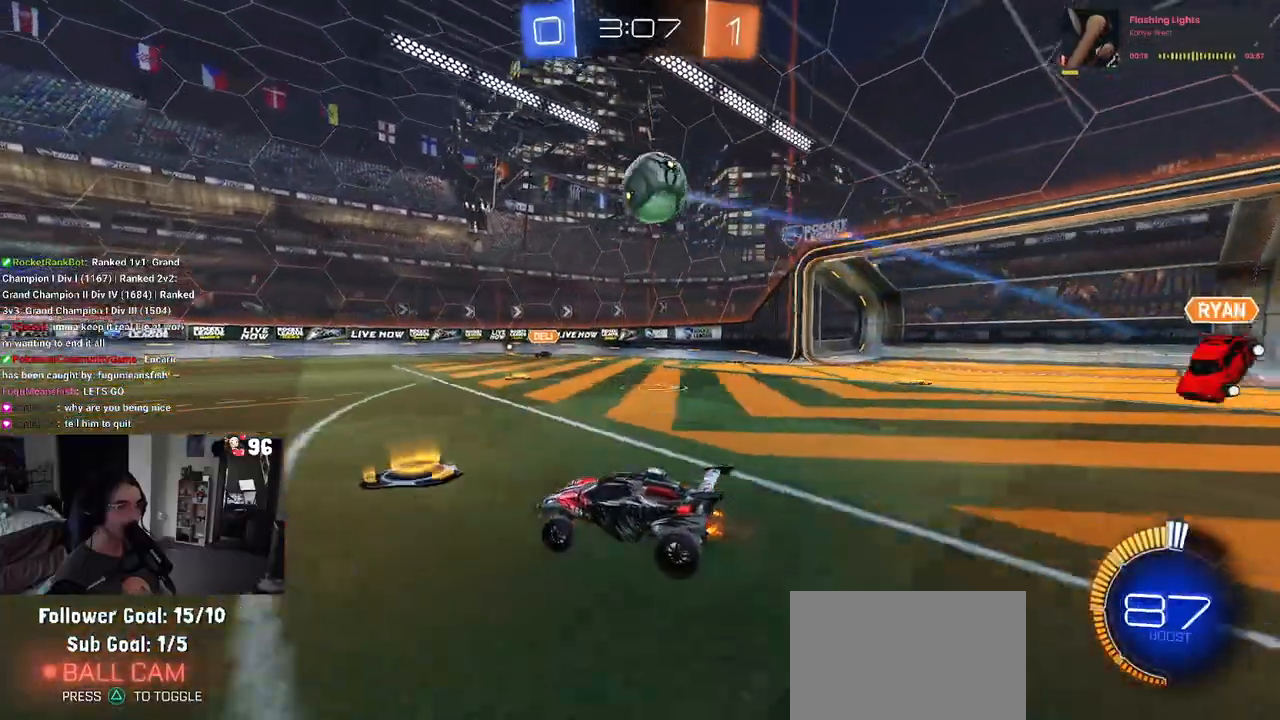
{"buttons": ["CROSS", "R2"], "left_stick": "down", "right_stick": "center", "events": [[183, "CROSS", "down"], [183, "left_stick", "down"], [267, "L2", "down"], [400, "CROSS", "up"], [417, "left_stick", "center"], [450, "CROSS", "down"], [450, "L2", "up"], [467, "left_stick", "down"]]}
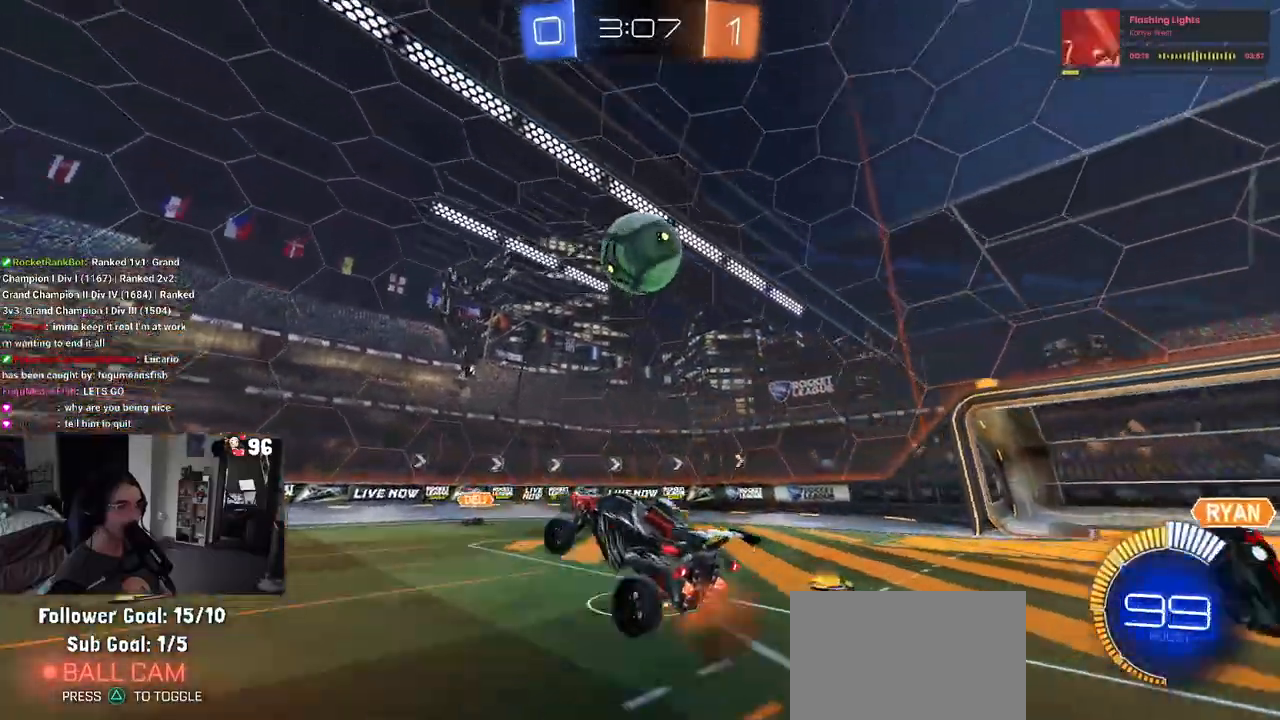
{"buttons": ["CROSS", "L1", "R1", "R2"], "left_stick": "up", "right_stick": "center", "events": [[150, "R1", "down"], [200, "L1", "down"], [267, "left_stick", "up"]]}
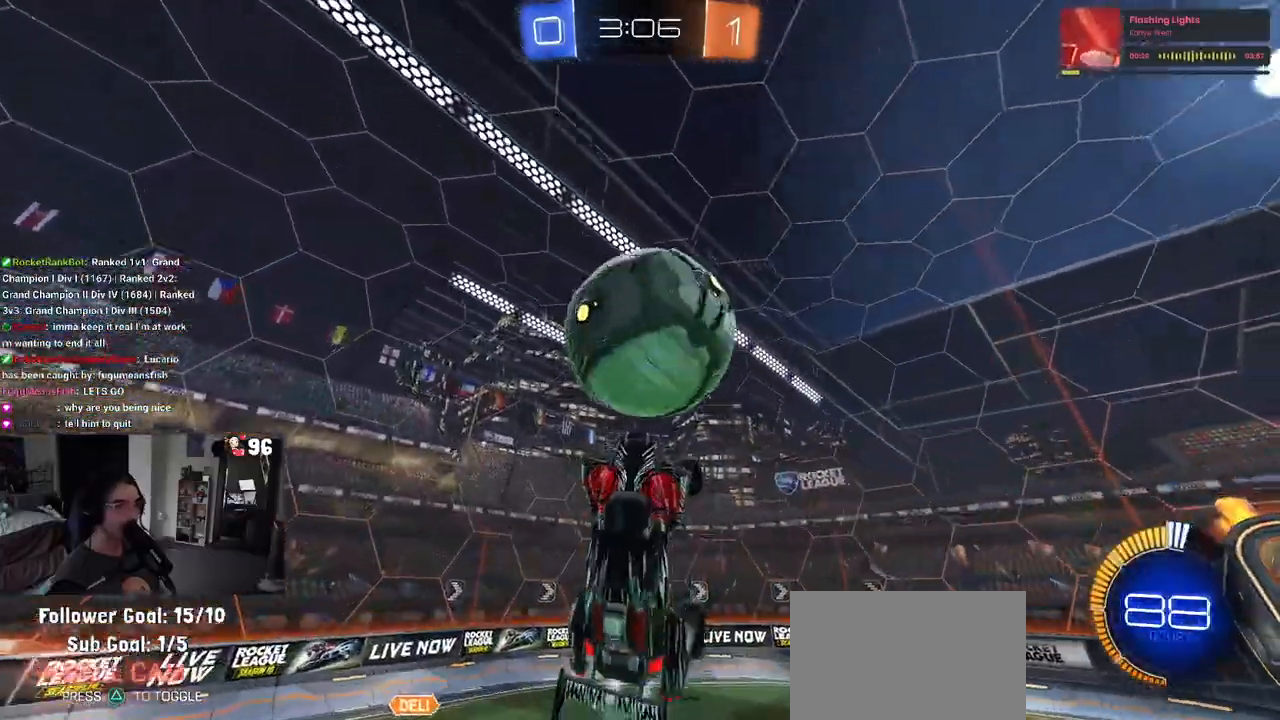
{"buttons": ["L1", "R1", "R2"], "left_stick": "down-left", "right_stick": "center", "events": [[50, "CROSS", "up"], [83, "left_stick", "up-left"], [250, "left_stick", "left"], [383, "left_stick", "down-left"]]}
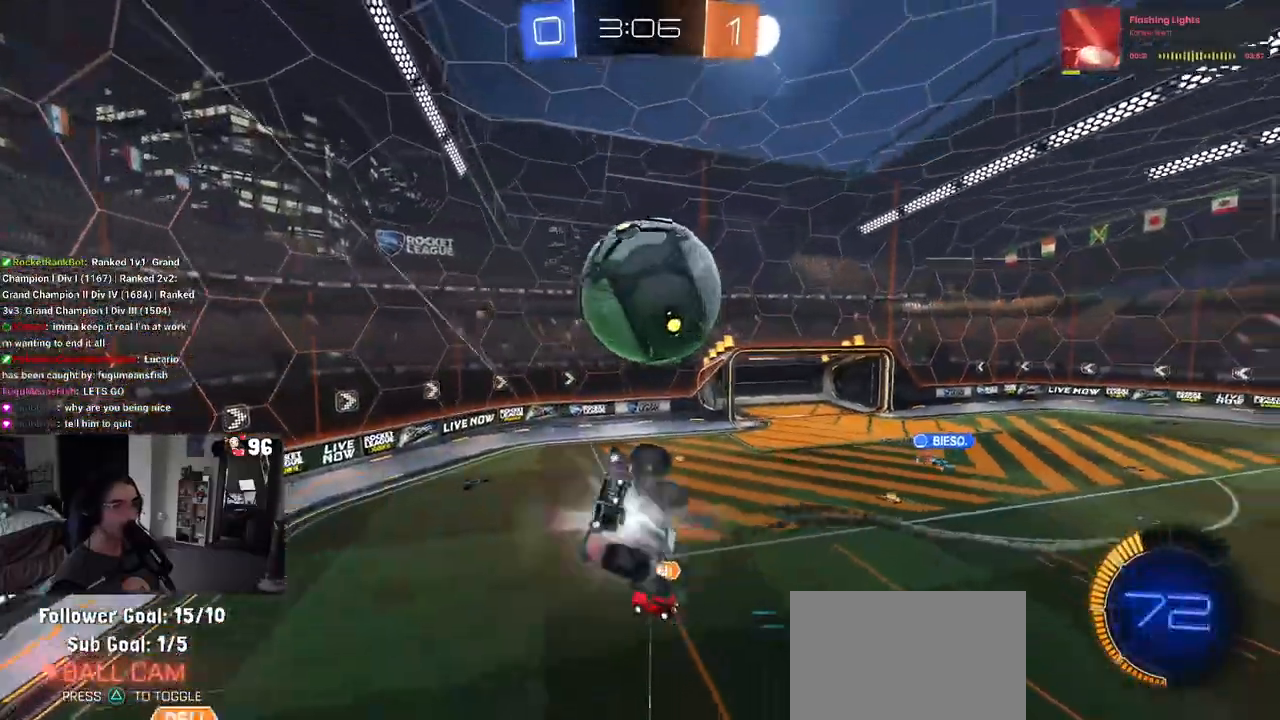
{"buttons": ["SQUARE", "R1", "R2"], "left_stick": "left", "right_stick": "center", "events": [[17, "L1", "up"], [33, "R1", "up"], [67, "left_stick", "down-right"], [317, "left_stick", "center"], [350, "R1", "down"], [367, "SQUARE", "down"], [367, "left_stick", "left"]]}
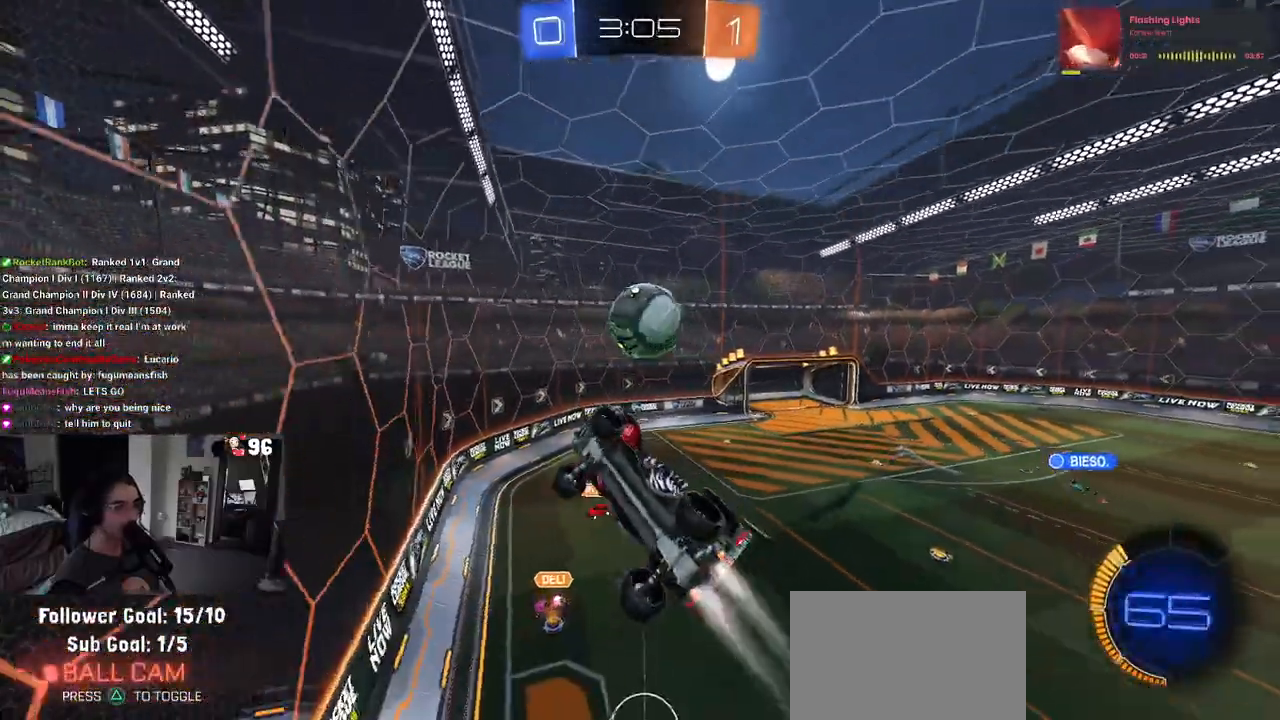
{"buttons": ["CROSS", "L1", "R1", "R2"], "left_stick": "down-right", "right_stick": "center", "events": [[33, "left_stick", "center"], [67, "SQUARE", "up"], [133, "left_stick", "right"], [233, "left_stick", "down-right"], [250, "R1", "up"], [383, "CROSS", "down"], [400, "L1", "down"], [400, "R1", "down"]]}
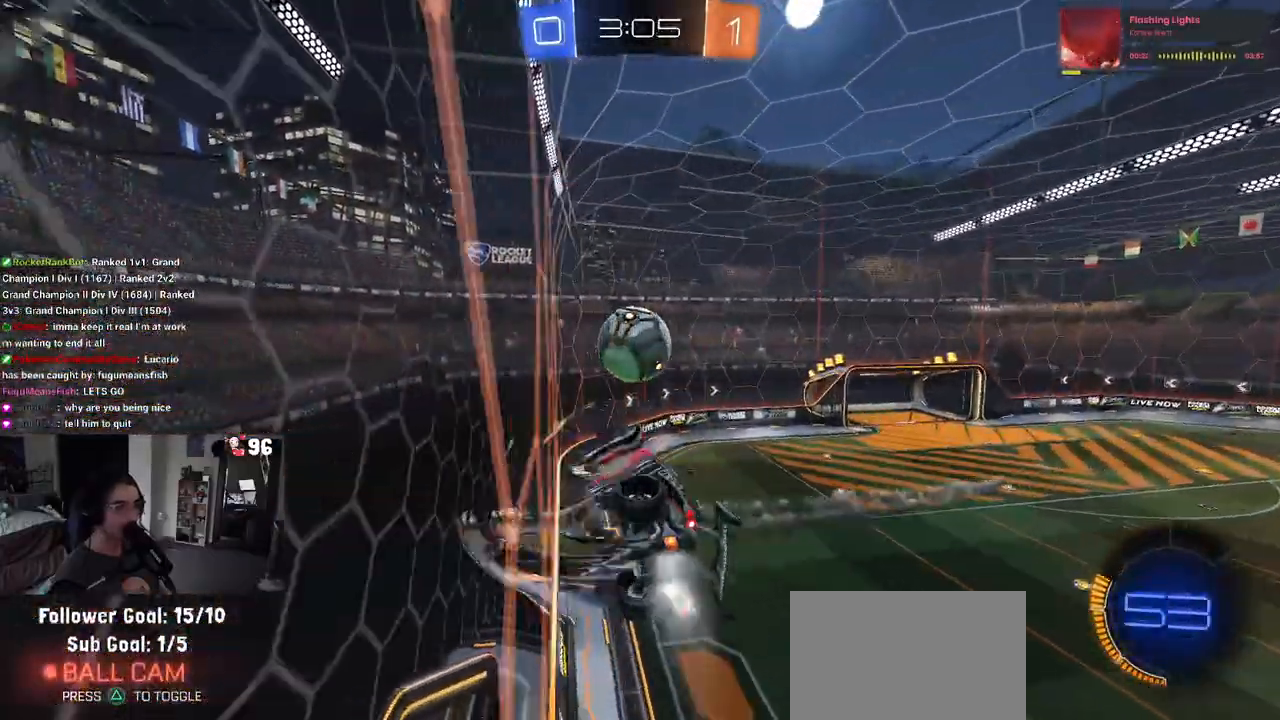
{"buttons": ["R1", "R2"], "left_stick": "up-right", "right_stick": "center", "events": [[67, "CROSS", "up"], [233, "left_stick", "up-right"], [383, "L1", "up"]]}
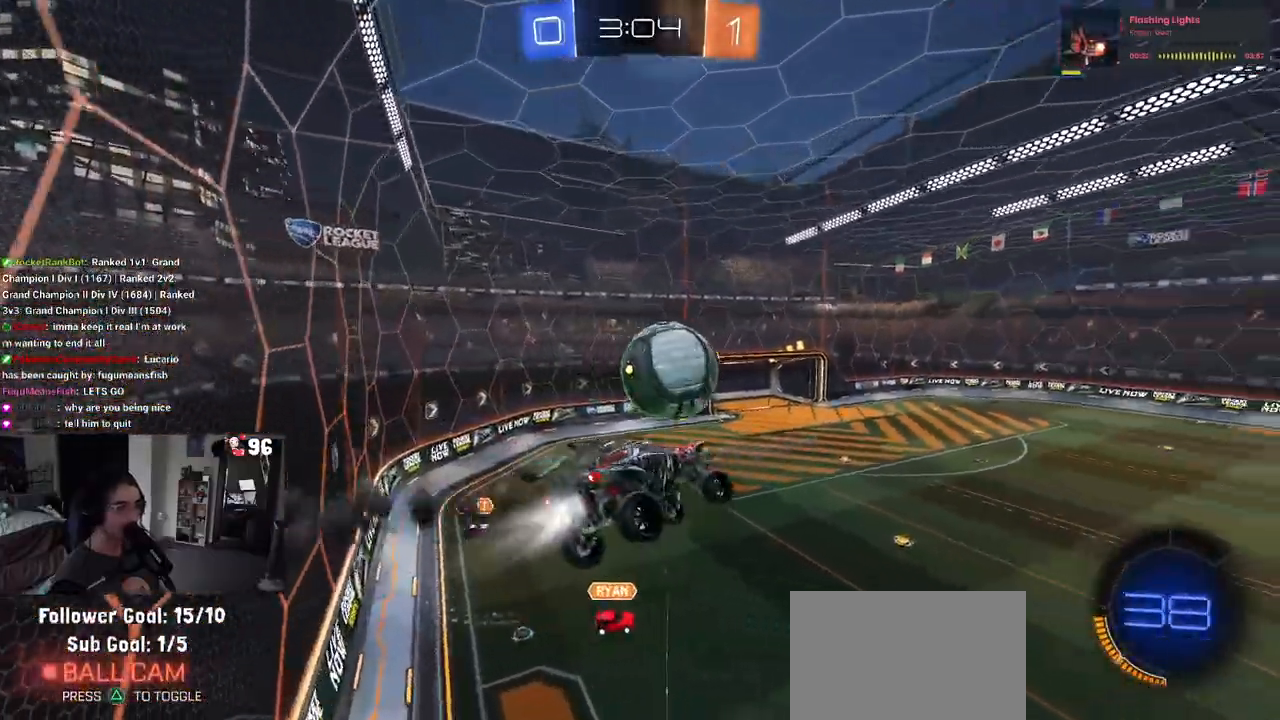
{"buttons": ["R1", "R2"], "left_stick": "up-left", "right_stick": "center", "events": [[100, "left_stick", "center"], [183, "left_stick", "left"], [450, "left_stick", "up-left"]]}
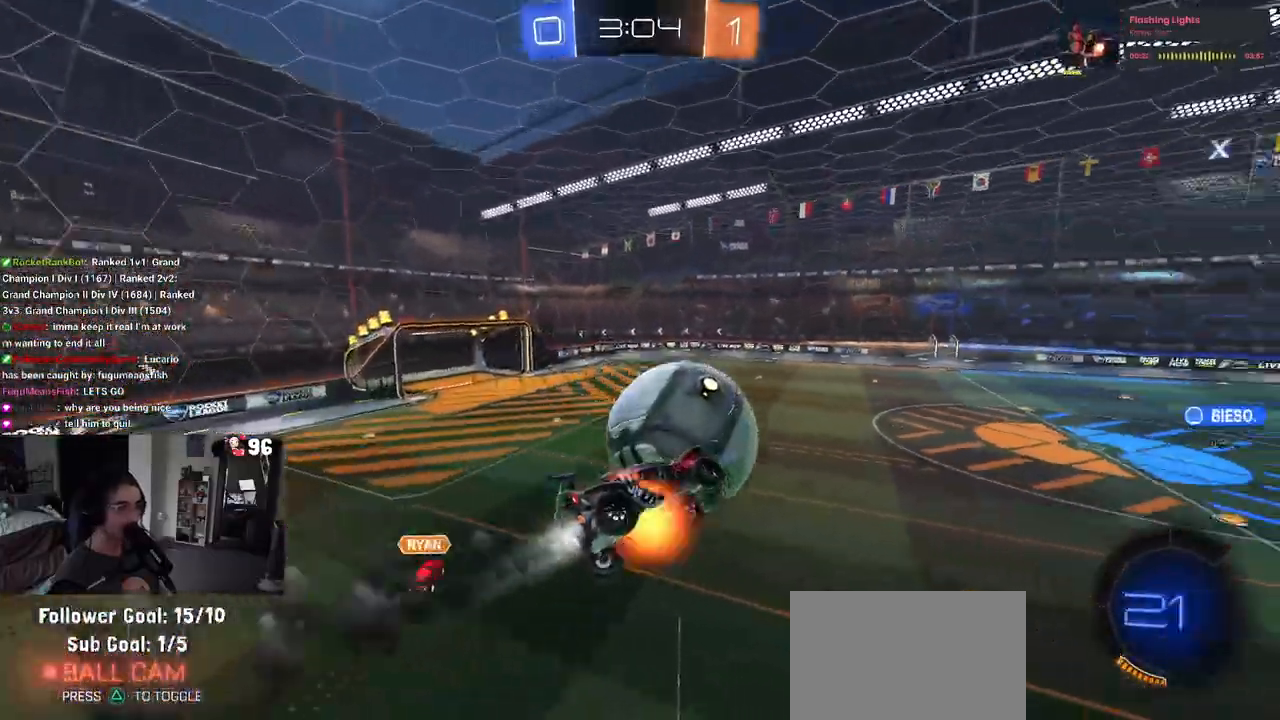
{"buttons": ["R1", "R2"], "left_stick": "down", "right_stick": "center", "events": [[17, "CROSS", "down"], [67, "left_stick", "down"], [167, "CROSS", "up"]]}
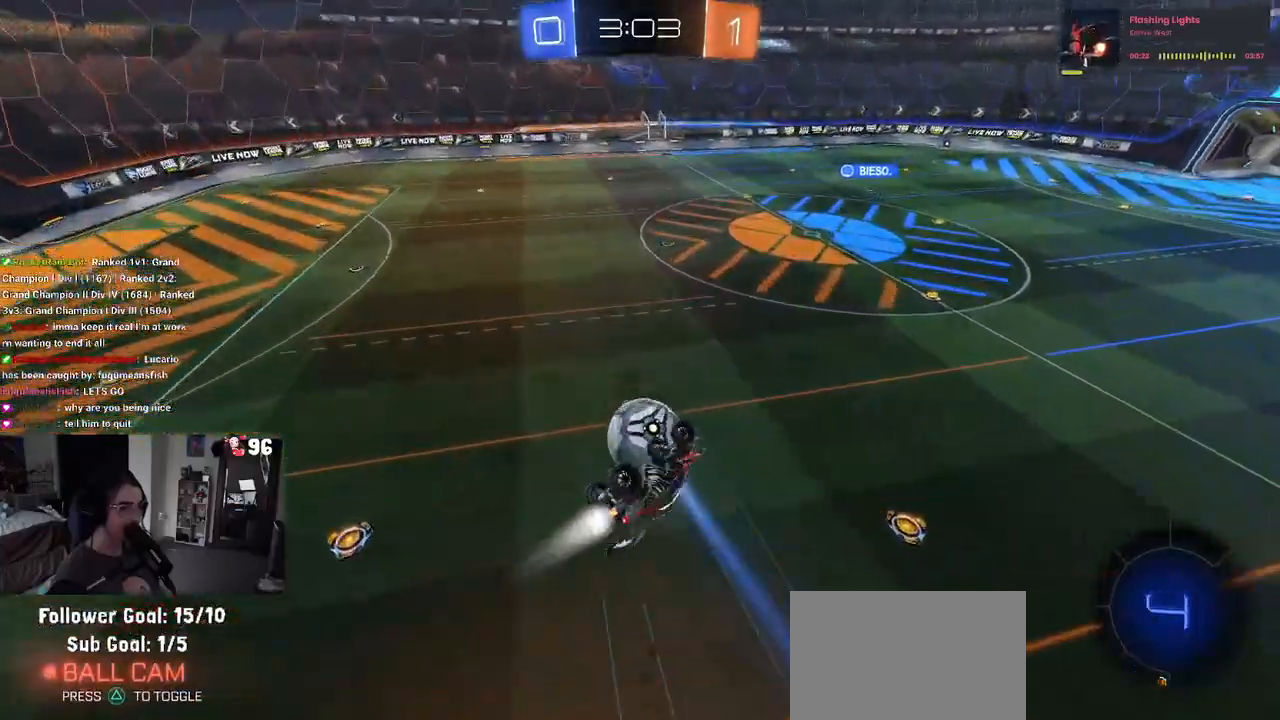
{"buttons": ["R1", "R2"], "left_stick": "up", "right_stick": "center", "events": [[300, "left_stick", "left"], [433, "left_stick", "up"]]}
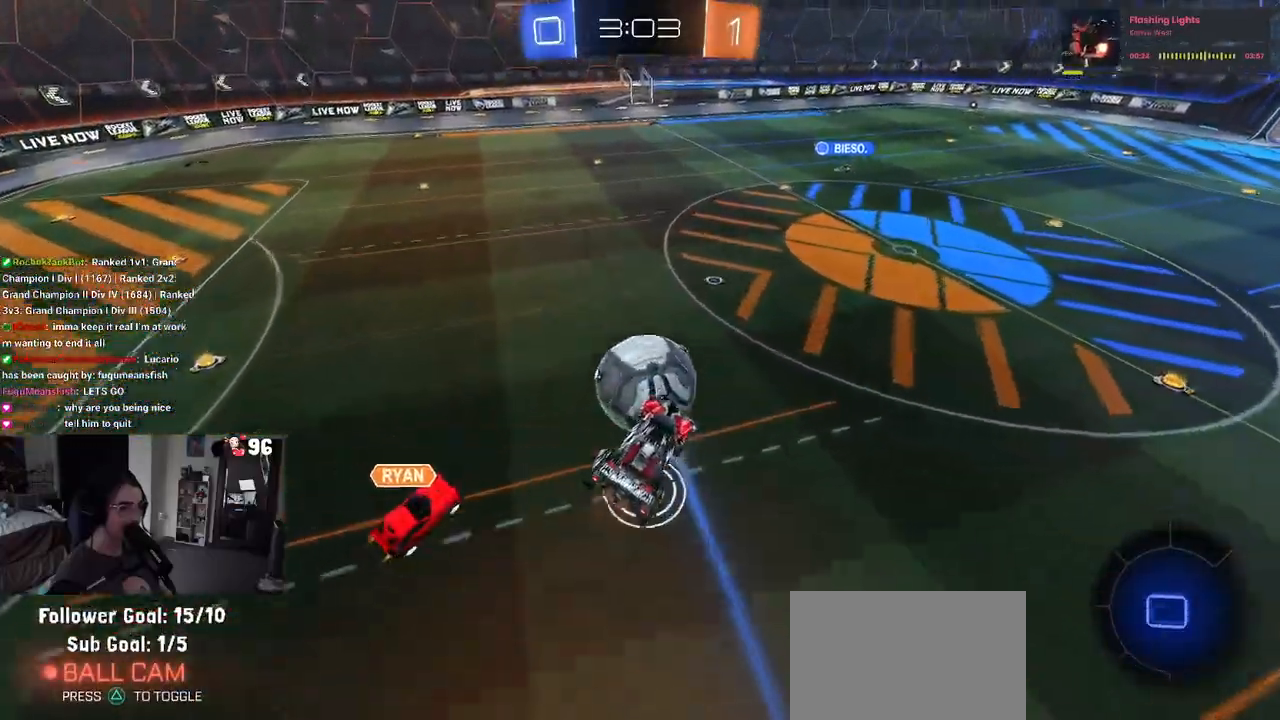
{"buttons": ["R2"], "left_stick": "left", "right_stick": "center", "events": [[167, "left_stick", "center"], [367, "R1", "up"], [500, "left_stick", "left"]]}
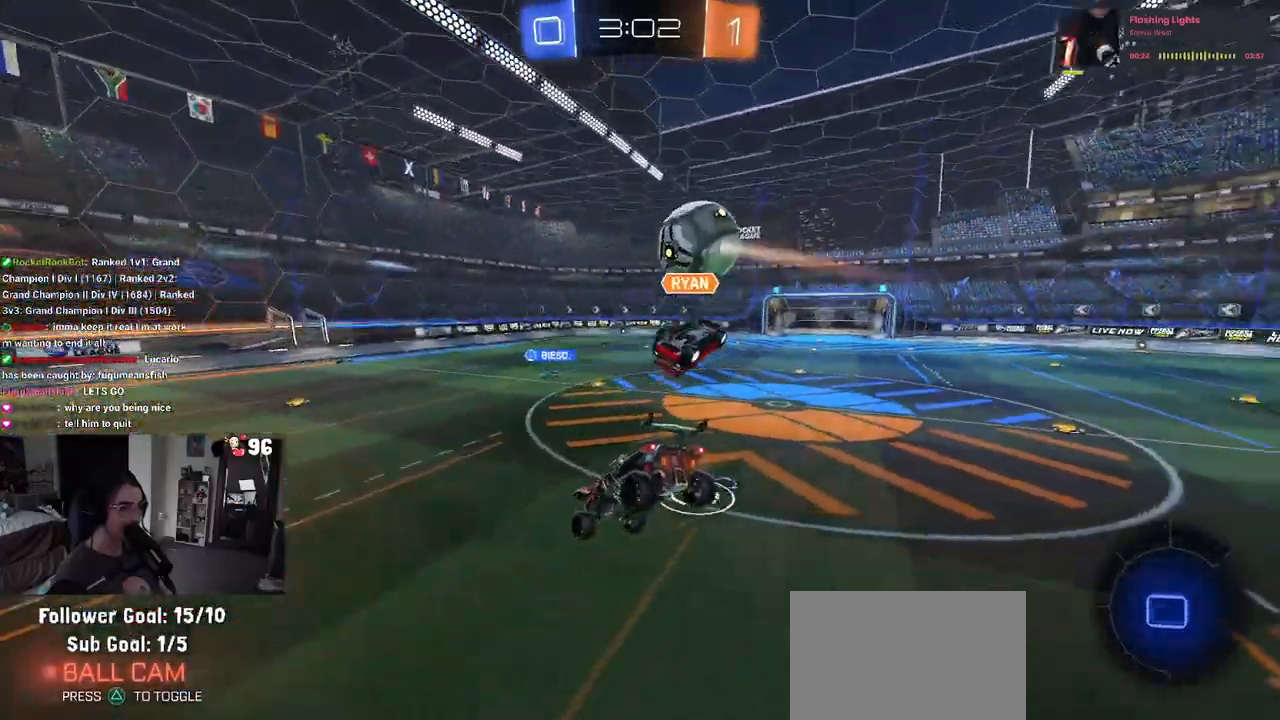
{"buttons": ["R2"], "left_stick": "down-left", "right_stick": "center", "events": [[17, "left_stick", "down-left"], [167, "left_stick", "center"], [400, "left_stick", "down-left"]]}
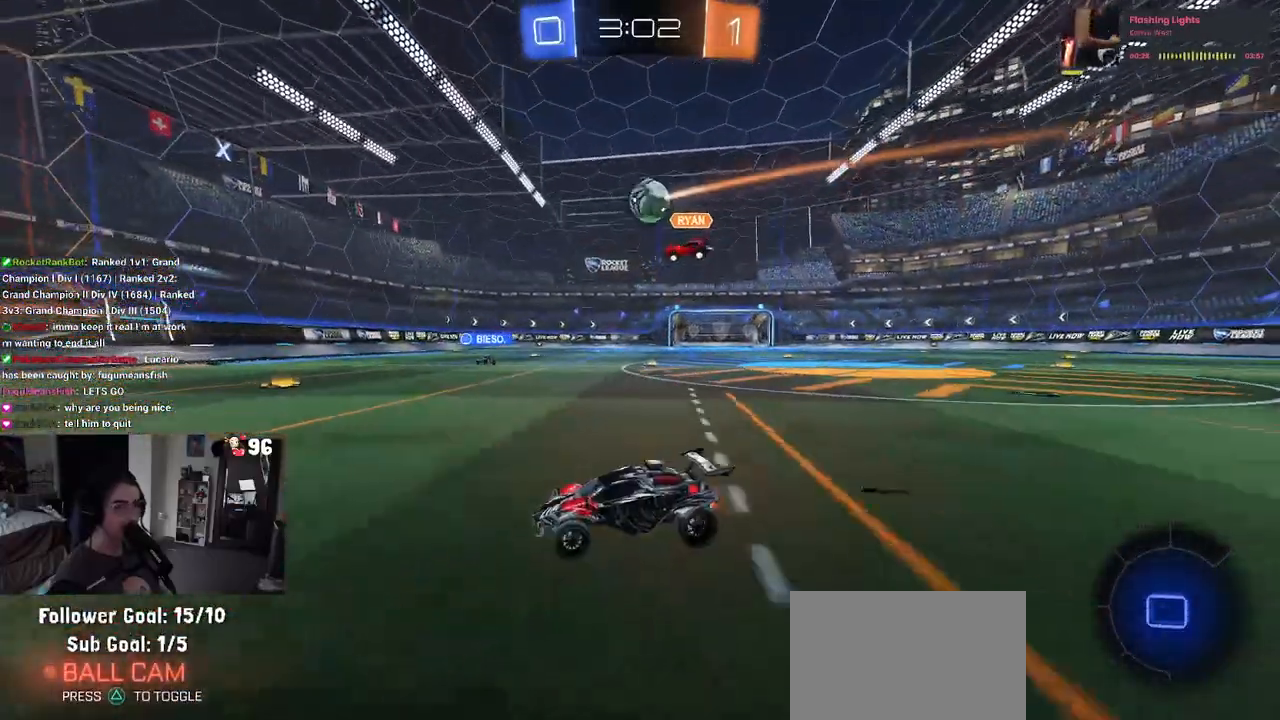
{"buttons": ["R2"], "left_stick": "right", "right_stick": "center", "events": [[50, "left_stick", "center"], [100, "left_stick", "right"]]}
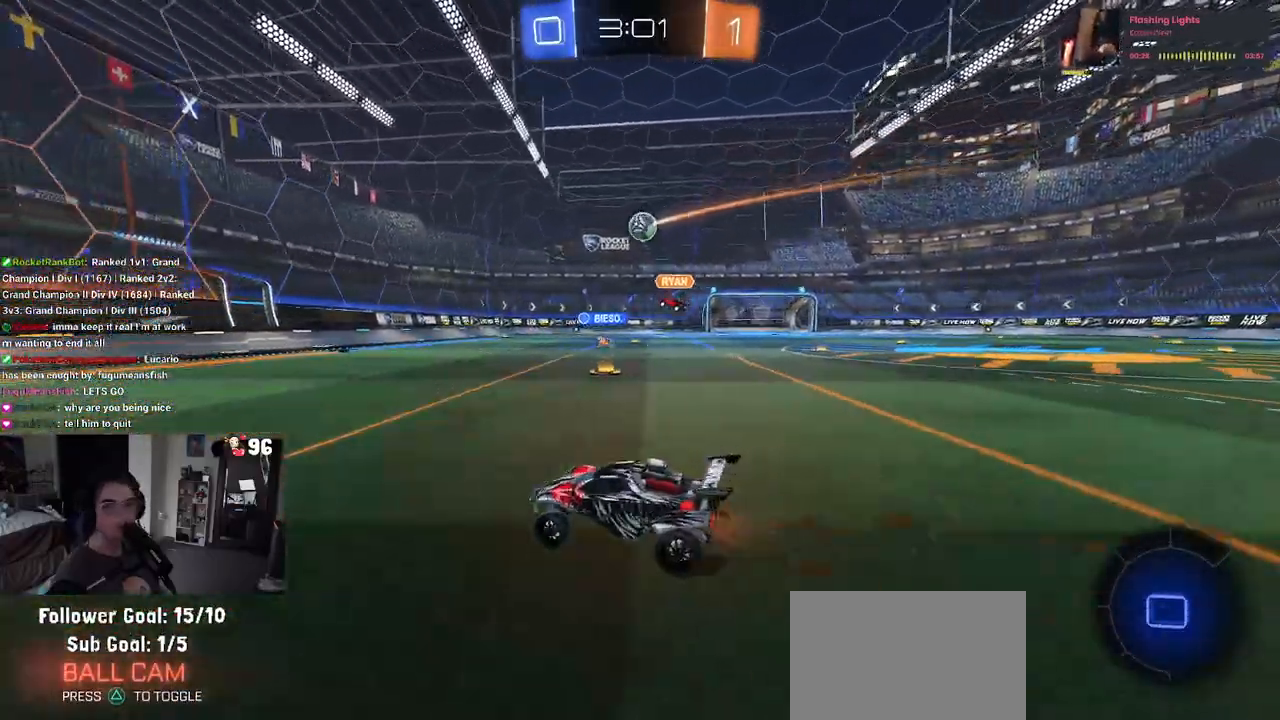
{"buttons": ["R2"], "left_stick": "center", "right_stick": "center", "events": [[333, "left_stick", "center"]]}
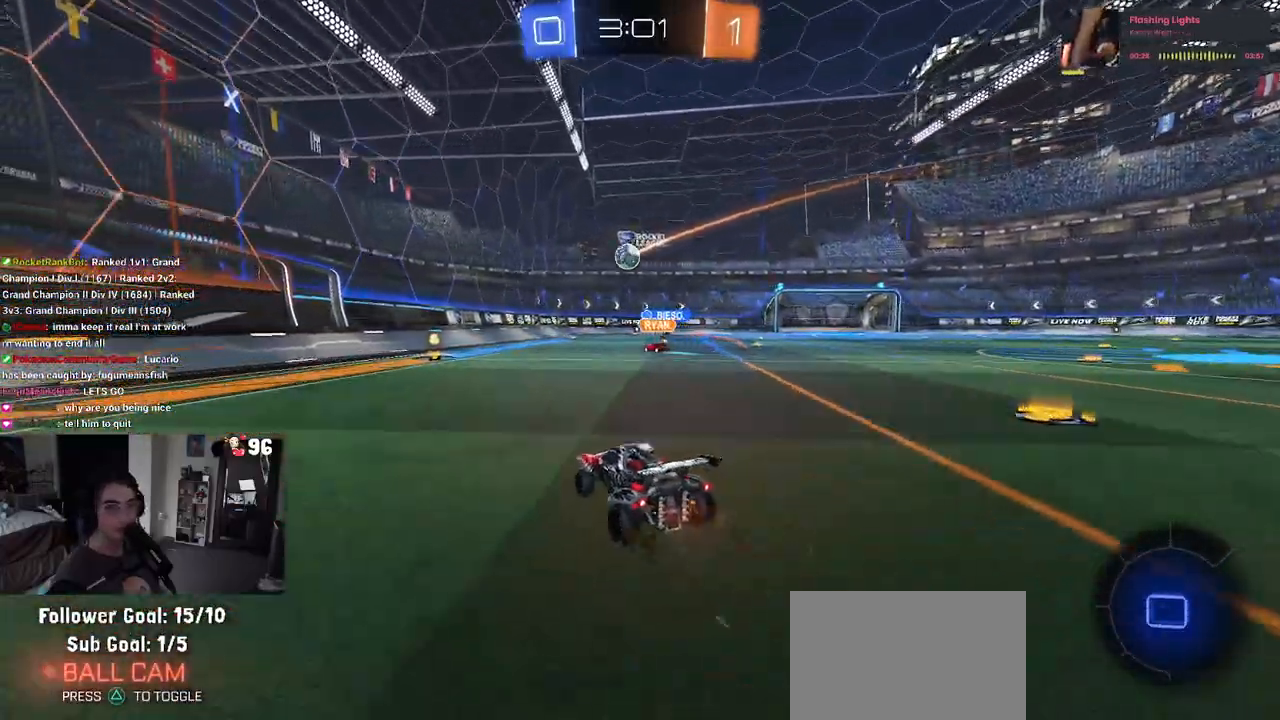
{"buttons": ["R2"], "left_stick": "right", "right_stick": "center", "events": [[150, "left_stick", "left"], [283, "left_stick", "center"], [467, "left_stick", "right"]]}
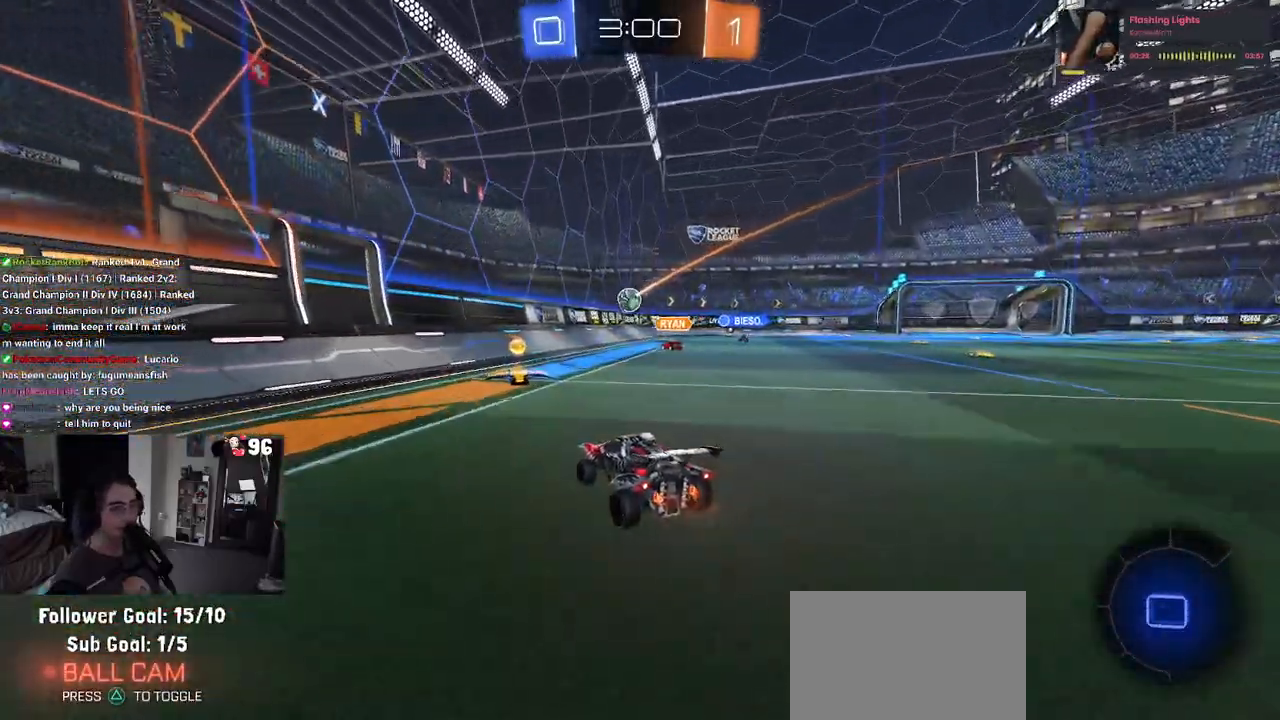
{"buttons": ["R1", "R2"], "left_stick": "right", "right_stick": "center", "events": [[167, "left_stick", "center"], [233, "R1", "down"], [283, "left_stick", "right"]]}
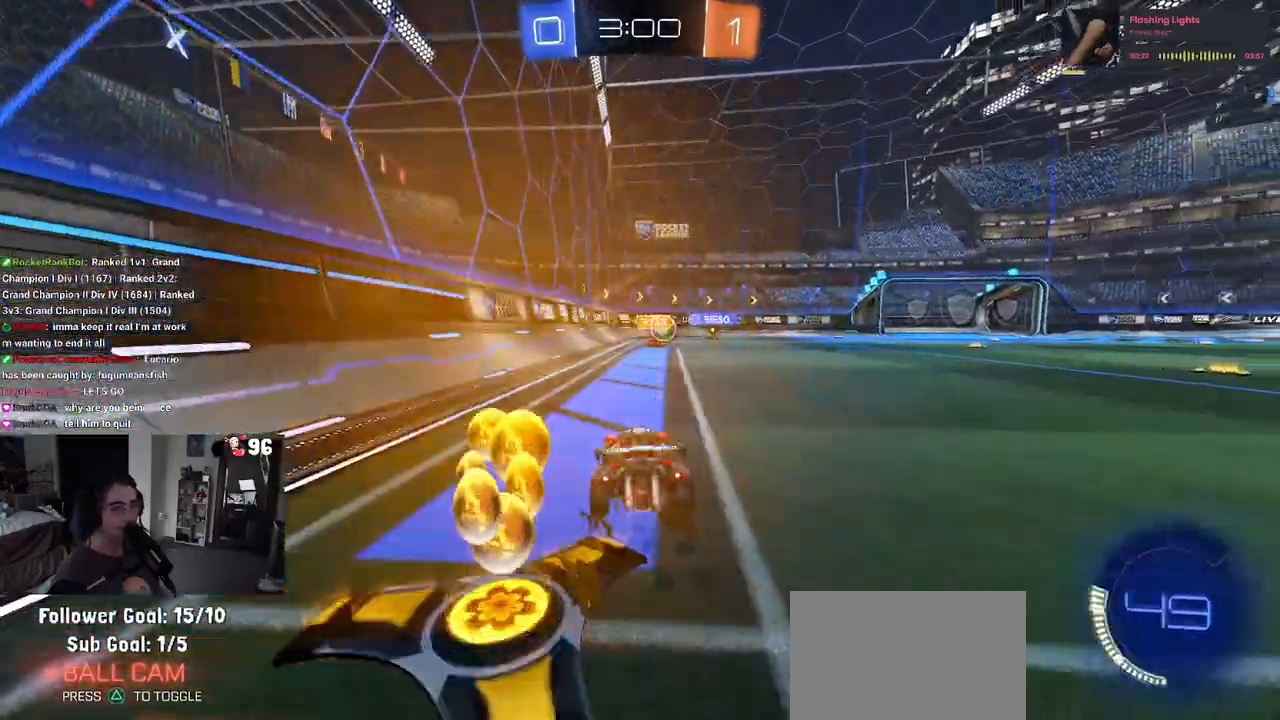
{"buttons": ["R1", "R2"], "left_stick": "center", "right_stick": "center", "events": [[267, "left_stick", "center"]]}
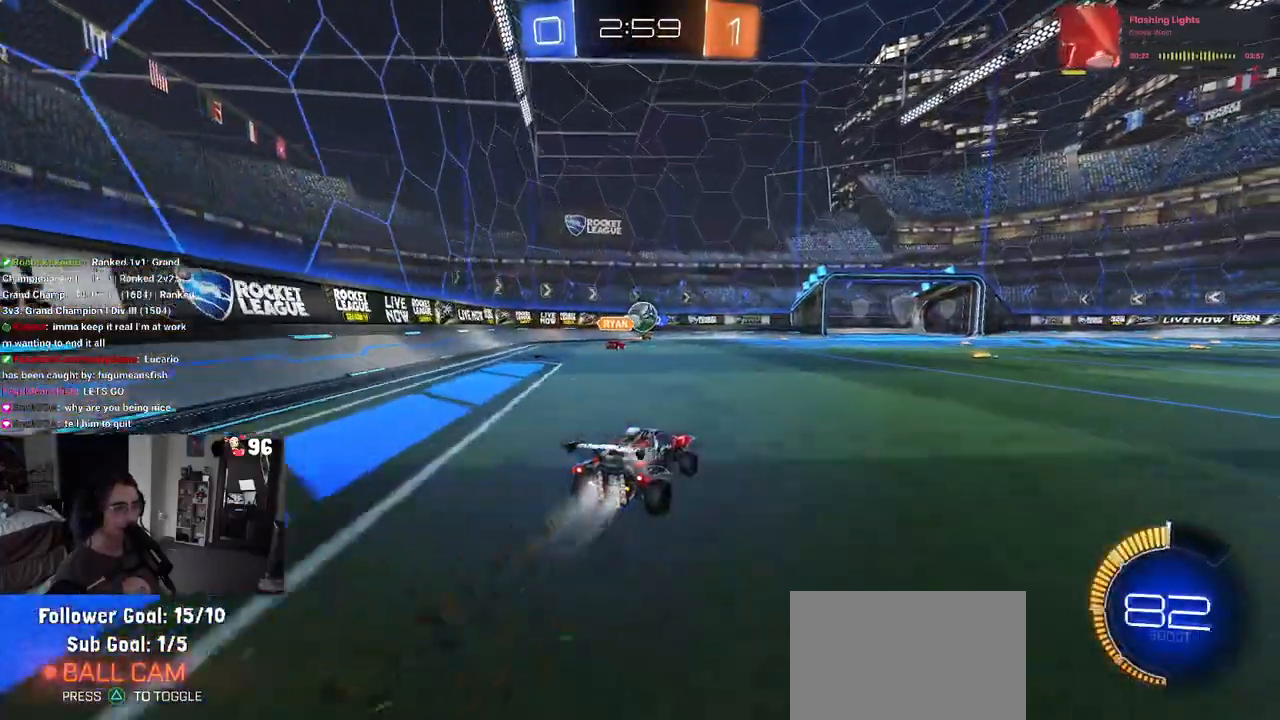
{"buttons": ["R2"], "left_stick": "center", "right_stick": "center", "events": [[267, "R1", "up"]]}
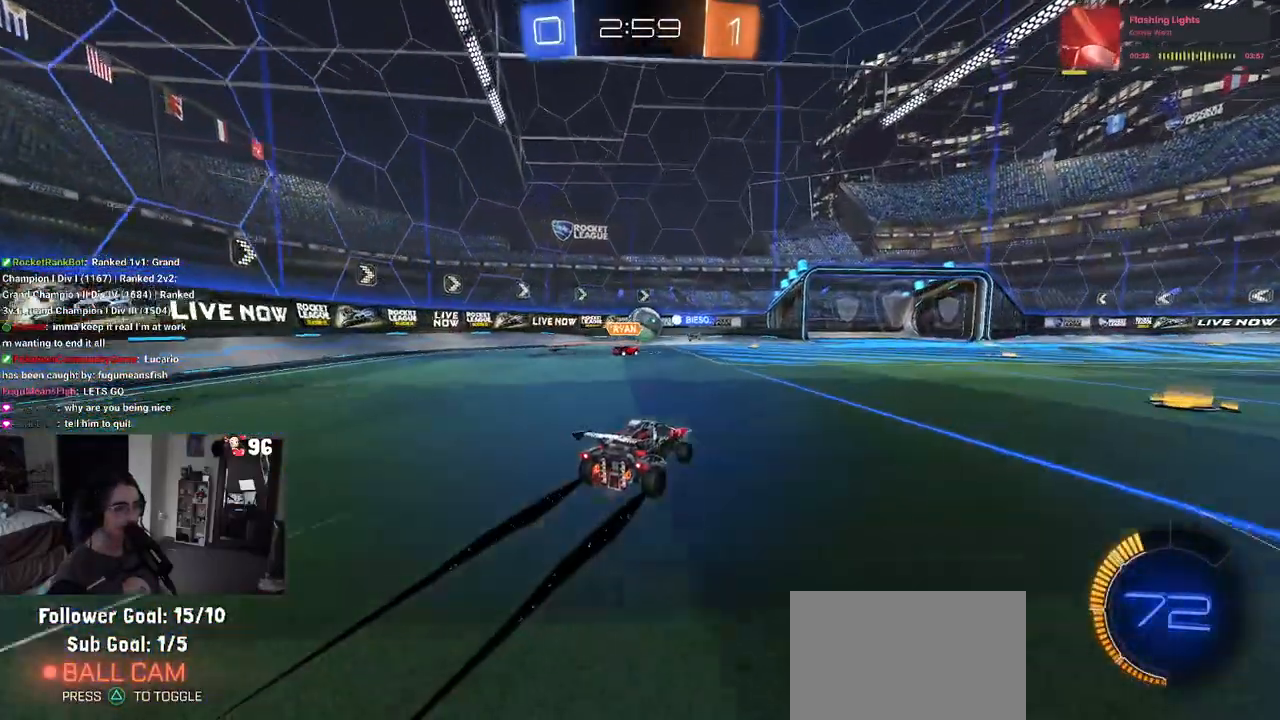
{"buttons": ["R2"], "left_stick": "center", "right_stick": "center", "events": [[83, "left_stick", "right"], [250, "left_stick", "center"]]}
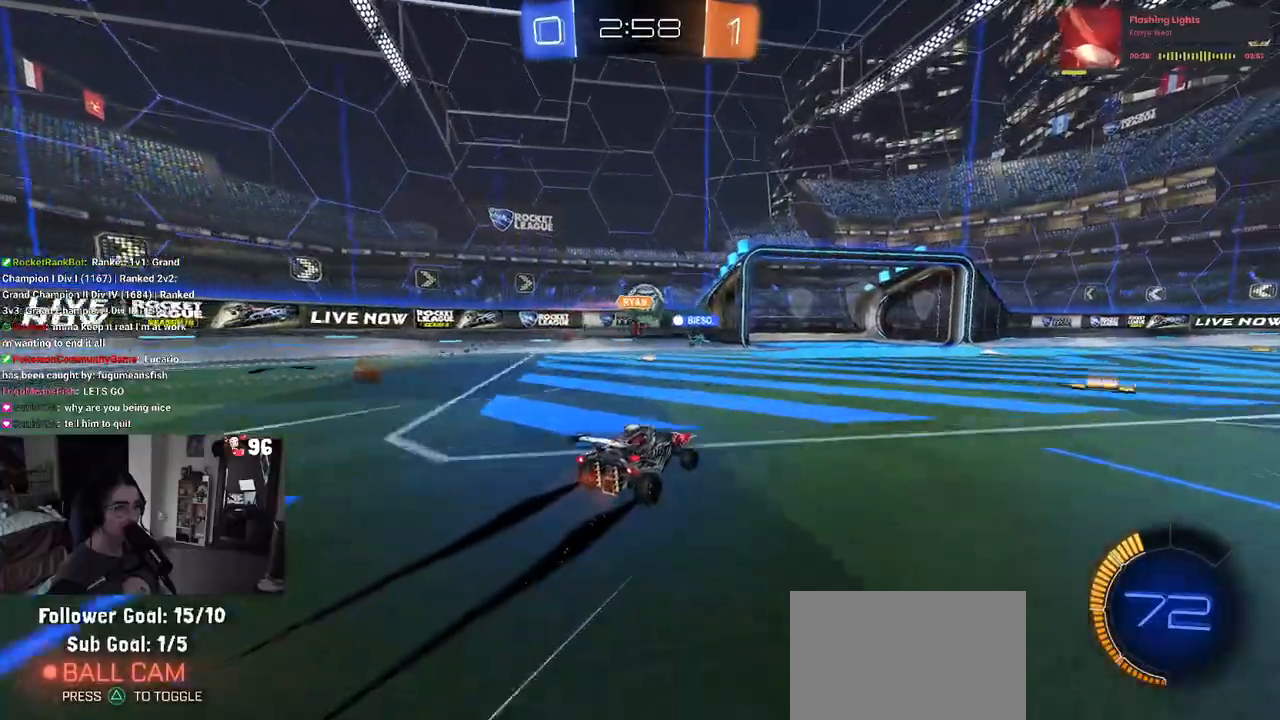
{"buttons": ["L2"], "left_stick": "right", "right_stick": "center", "events": [[283, "left_stick", "down-right"], [367, "R2", "up"], [400, "L2", "down"], [400, "left_stick", "right"]]}
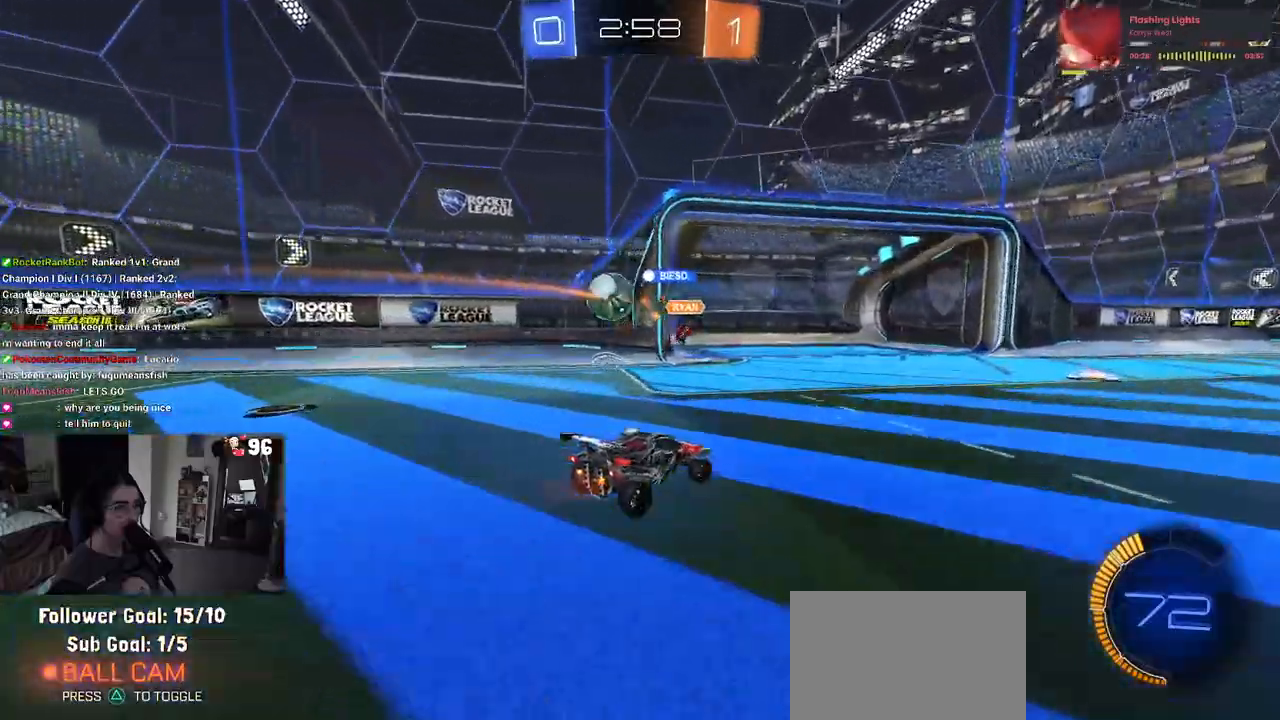
{"buttons": ["R2"], "left_stick": "left", "right_stick": "center", "events": [[117, "left_stick", "center"], [200, "left_stick", "left"], [250, "R2", "down"], [283, "L2", "up"]]}
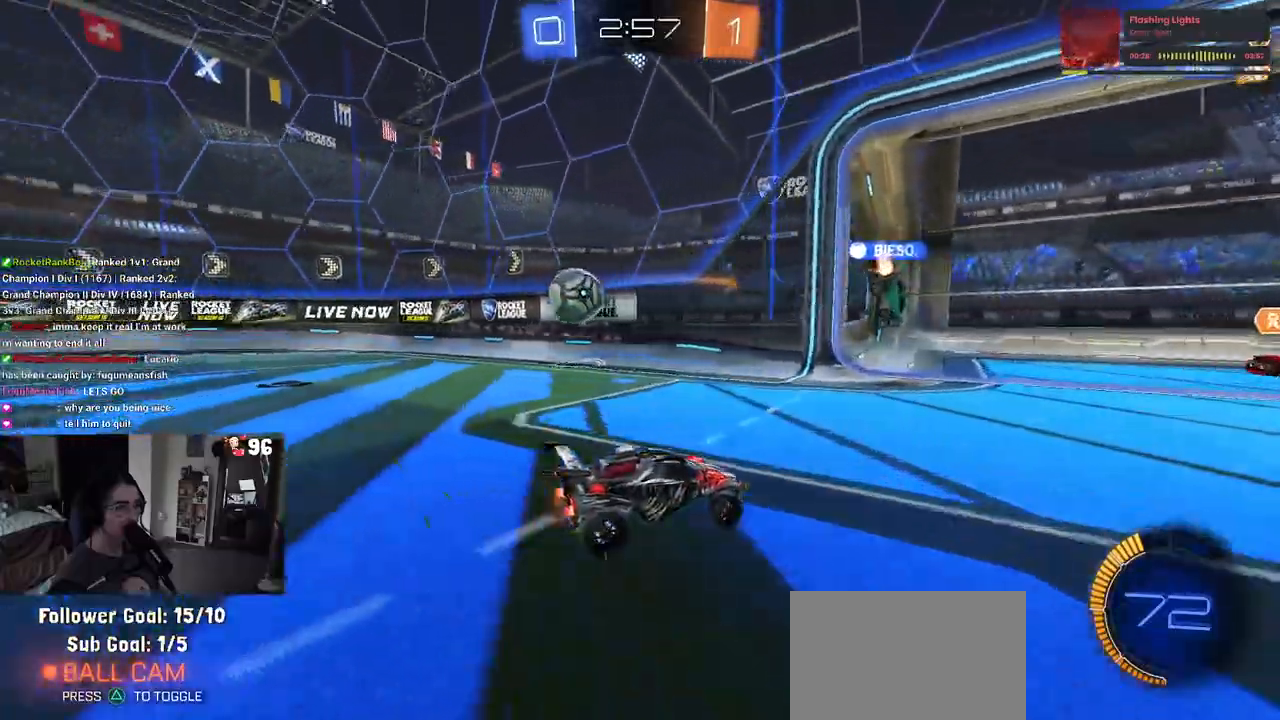
{"buttons": ["R1", "R2"], "left_stick": "left", "right_stick": "center", "events": [[67, "SQUARE", "down"], [233, "SQUARE", "up"], [450, "R1", "down"]]}
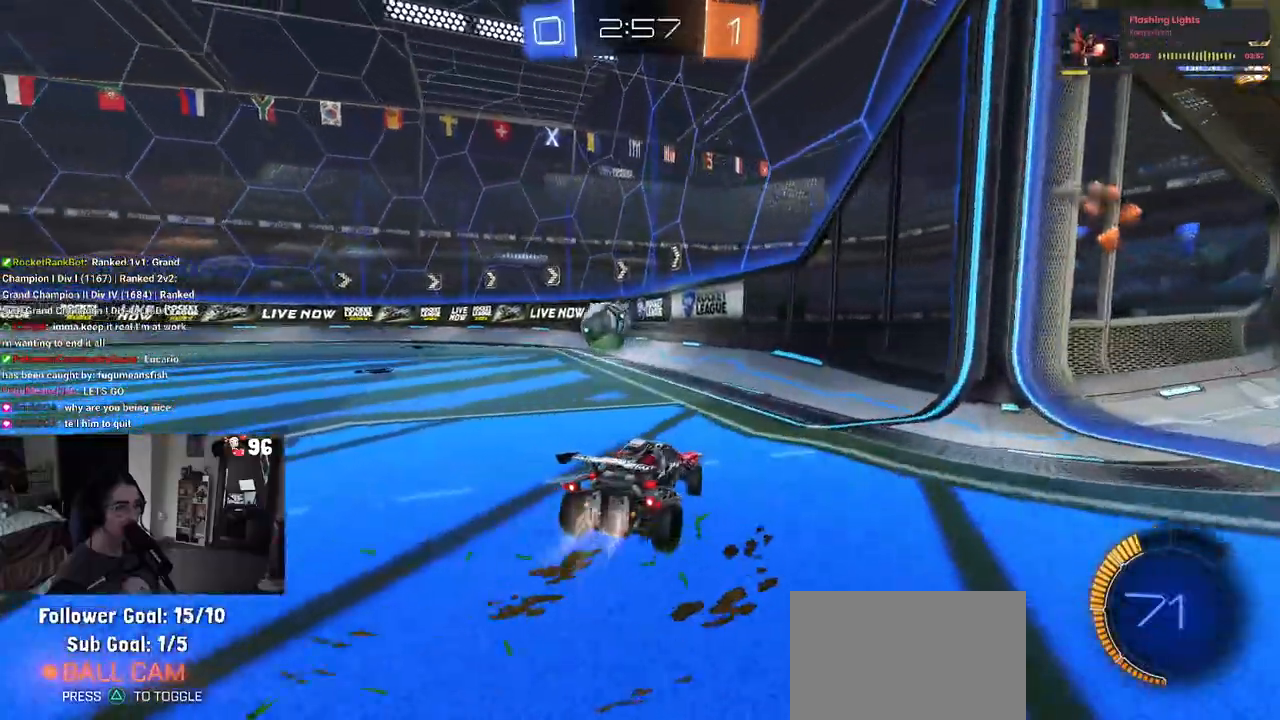
{"buttons": ["R1", "R2"], "left_stick": "center", "right_stick": "center", "events": [[183, "left_stick", "center"]]}
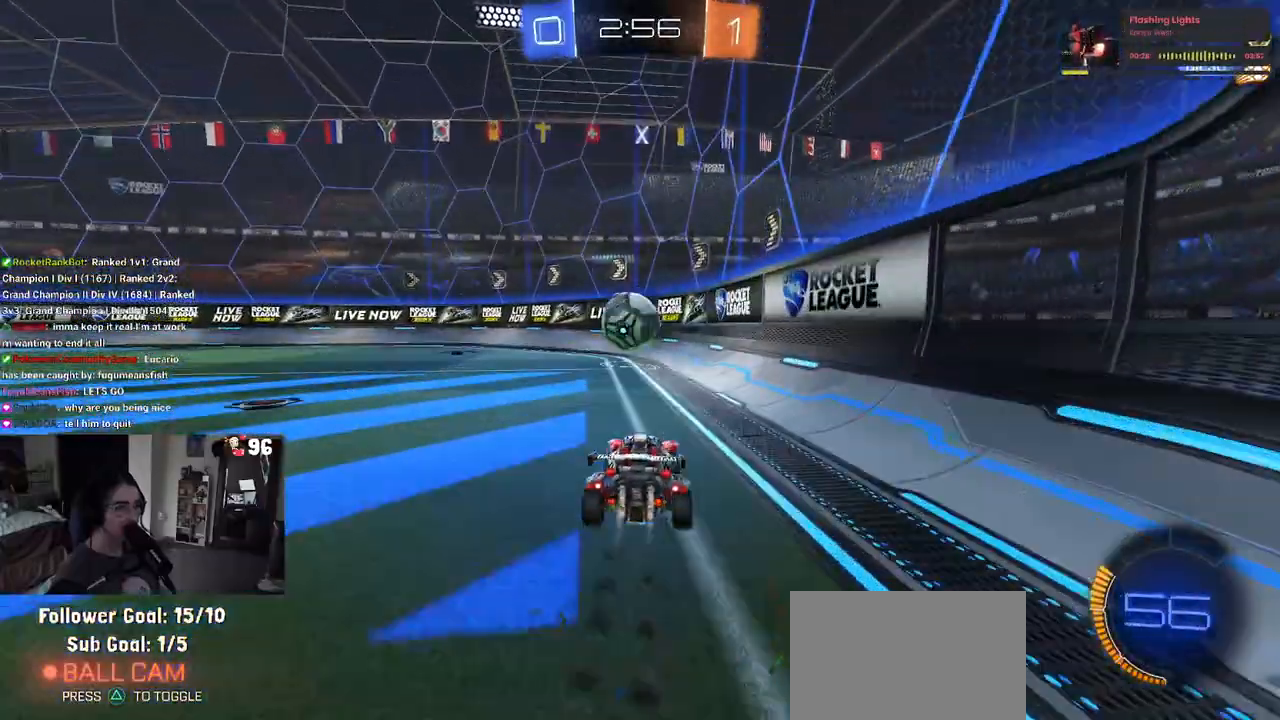
{"buttons": ["R2"], "left_stick": "center", "right_stick": "center", "events": [[83, "left_stick", "right"], [183, "left_stick", "center"], [267, "R1", "up"]]}
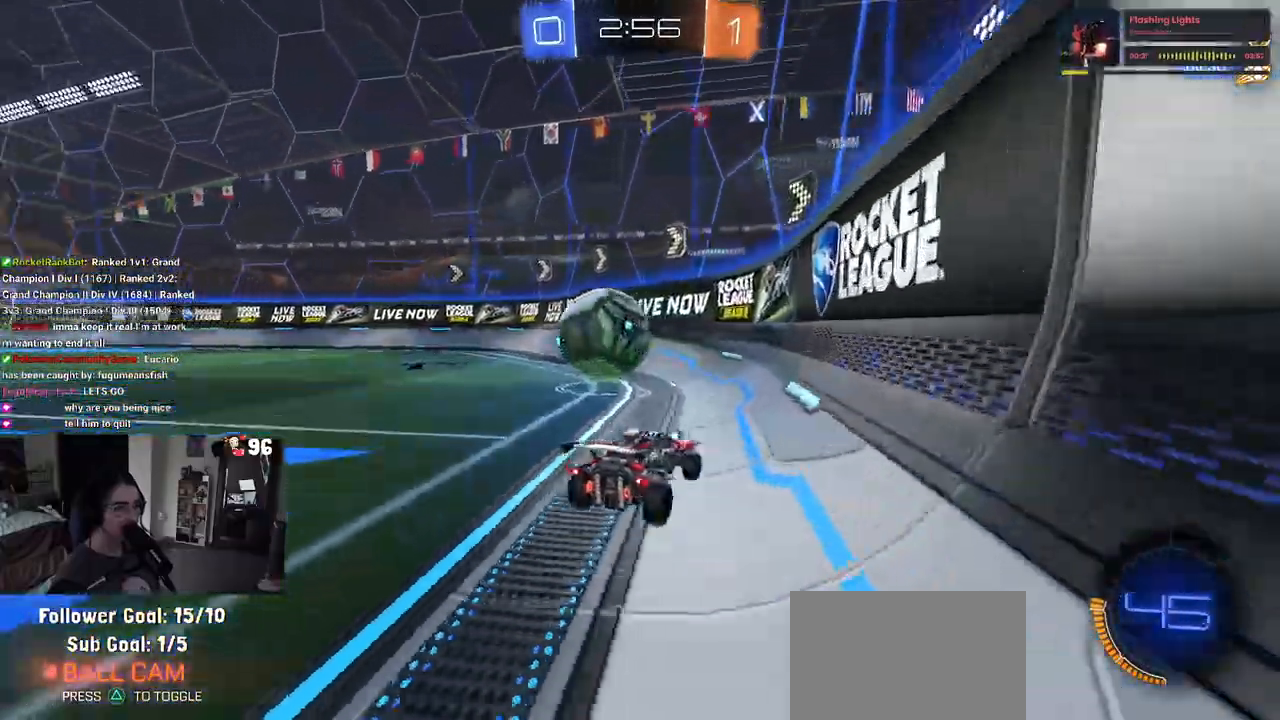
{"buttons": ["L2"], "left_stick": "left", "right_stick": "center", "events": [[150, "left_stick", "left"], [333, "L2", "down"], [333, "R2", "up"]]}
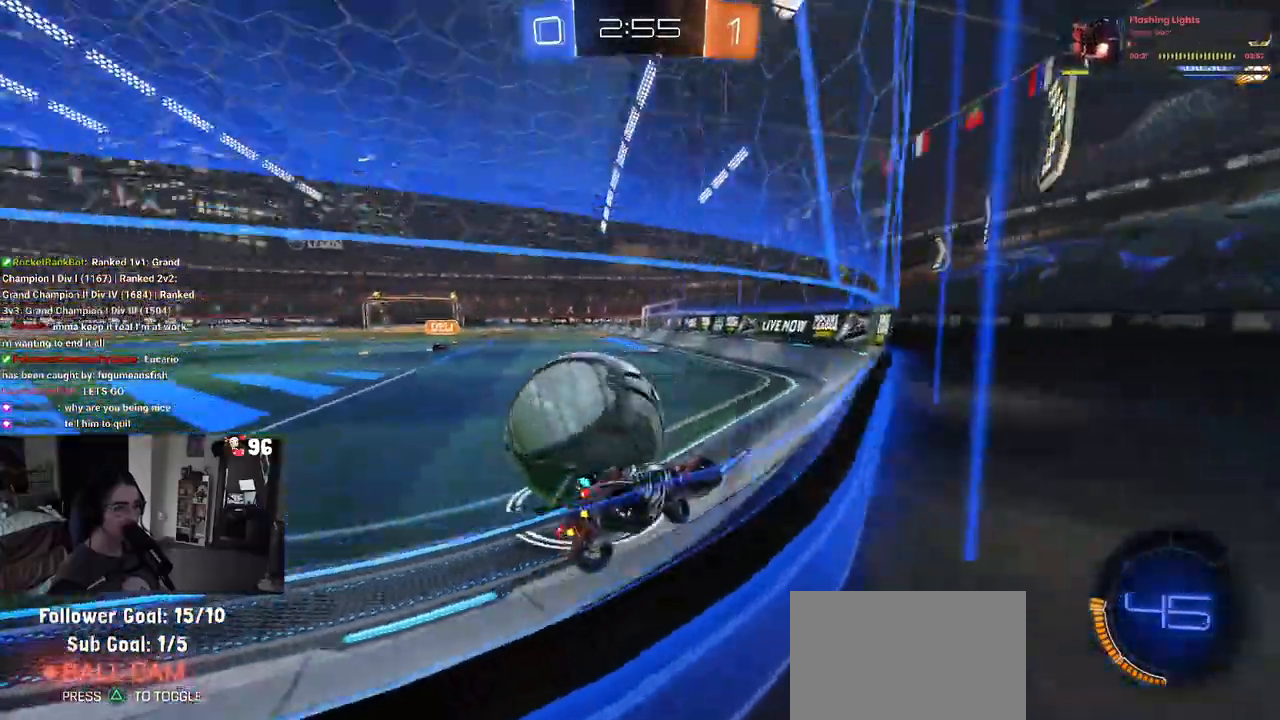
{"buttons": ["R2"], "left_stick": "center", "right_stick": "center", "events": [[33, "R2", "down"], [150, "L2", "up"], [317, "TRIANGLE", "down"], [433, "TRIANGLE", "up"], [483, "left_stick", "center"]]}
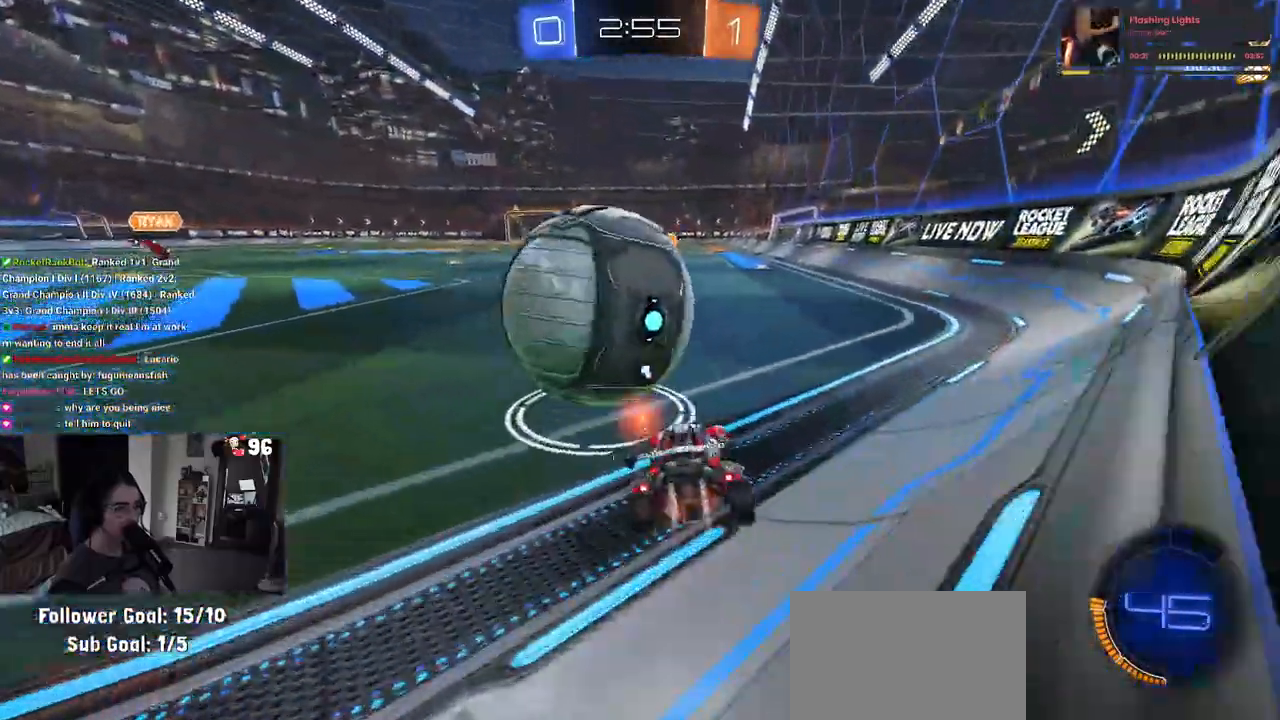
{"buttons": ["SQUARE", "R1", "R2"], "left_stick": "down-left", "right_stick": "center", "events": [[17, "R1", "down"], [200, "left_stick", "left"], [267, "CROSS", "down"], [300, "left_stick", "up-left"], [350, "CROSS", "up"], [383, "CROSS", "down"], [450, "SQUARE", "down"], [450, "left_stick", "down-left"], [500, "CROSS", "up"]]}